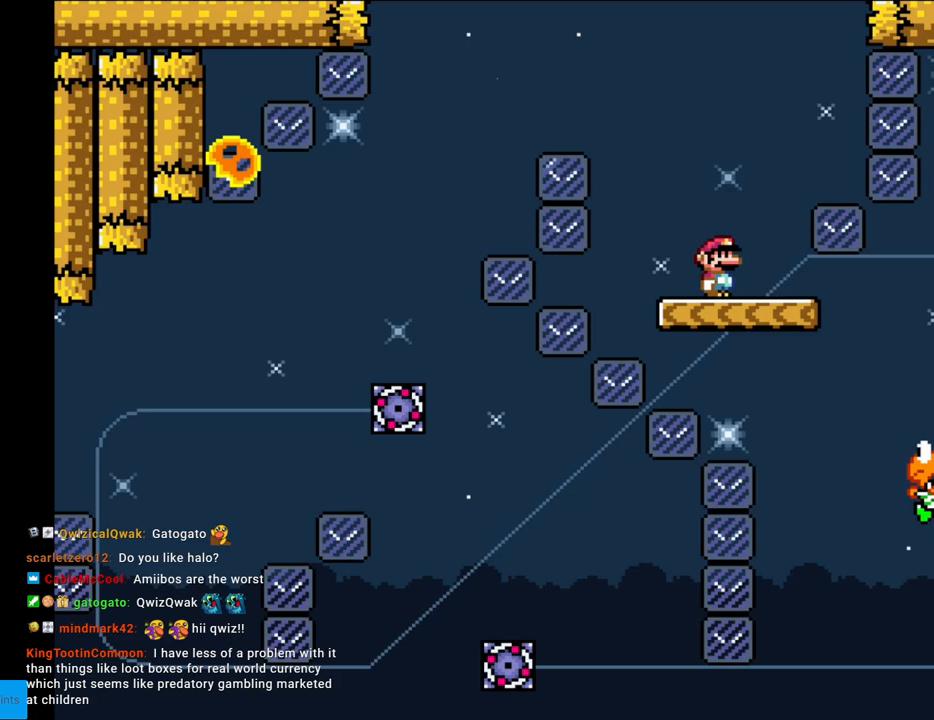
Gameplay with a controller (Nintendo layout); each line is a JSON object with the inputs held at the frame after it. "events" lists button and stick changes between this image and that frame as [ms after this image, input, new state], when the widget could be followed in between. Not read: L3 R3.
{"buttons": ["B", "Y"], "events": [[167, "DPAD_LEFT", "down"], [417, "DPAD_LEFT", "up"], [417, "X", "up"], [450, "B", "down"], [450, "Y", "down"]]}
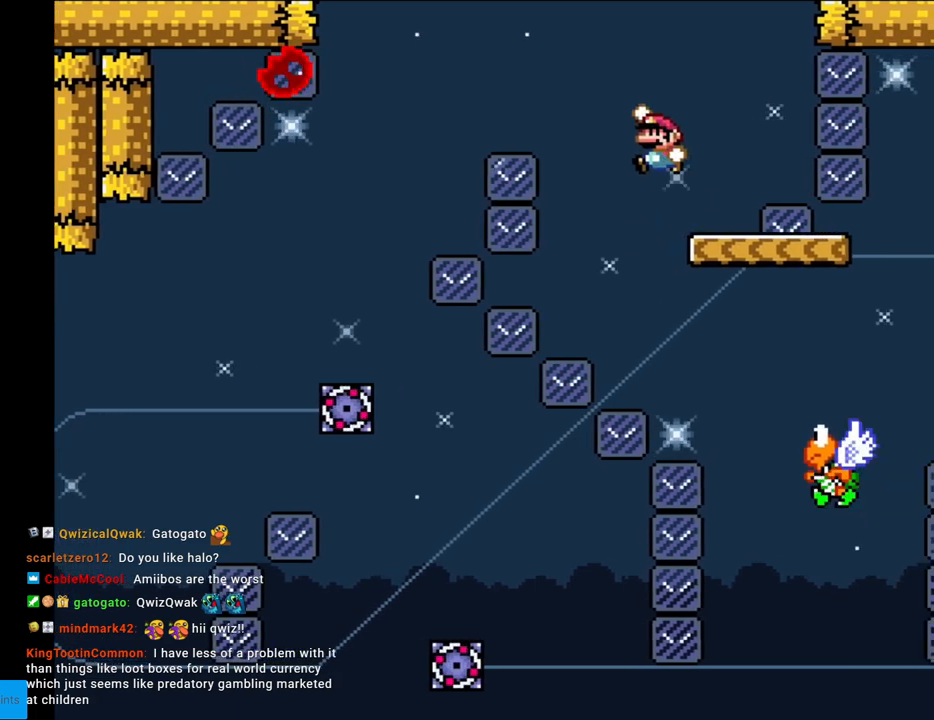
{"buttons": ["Y", "DPAD_RIGHT"], "events": [[100, "B", "up"], [150, "DPAD_RIGHT", "down"], [367, "DPAD_RIGHT", "up"], [500, "DPAD_RIGHT", "down"]]}
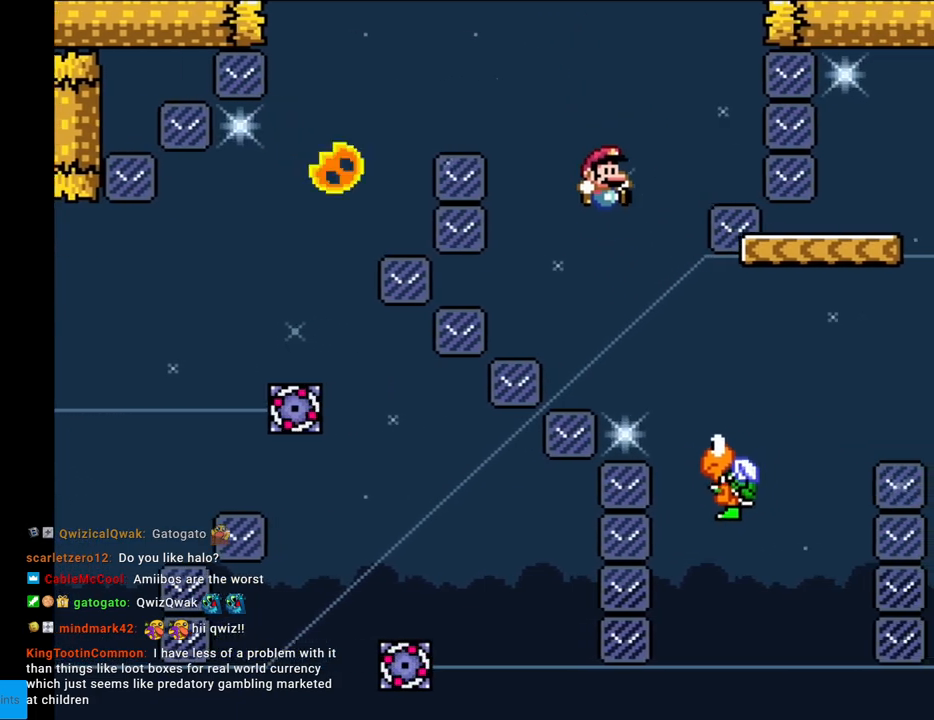
{"buttons": ["B", "Y", "DPAD_RIGHT"], "events": [[133, "B", "down"], [200, "DPAD_RIGHT", "up"], [250, "DPAD_RIGHT", "down"]]}
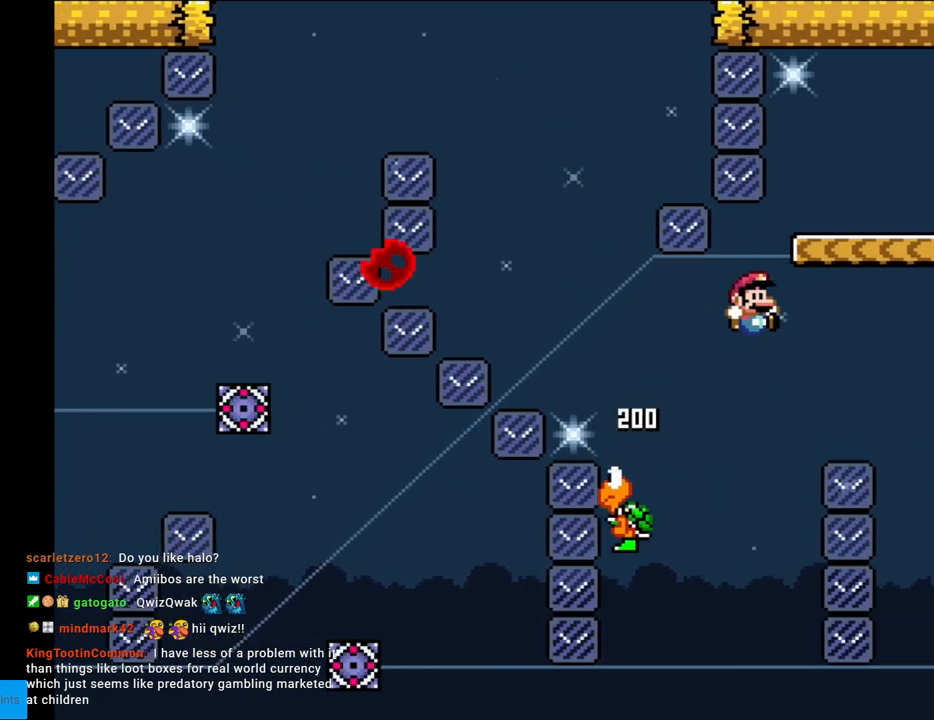
{"buttons": ["X"], "events": [[300, "B", "up"], [333, "Y", "up"], [350, "X", "down"], [367, "DPAD_RIGHT", "up"]]}
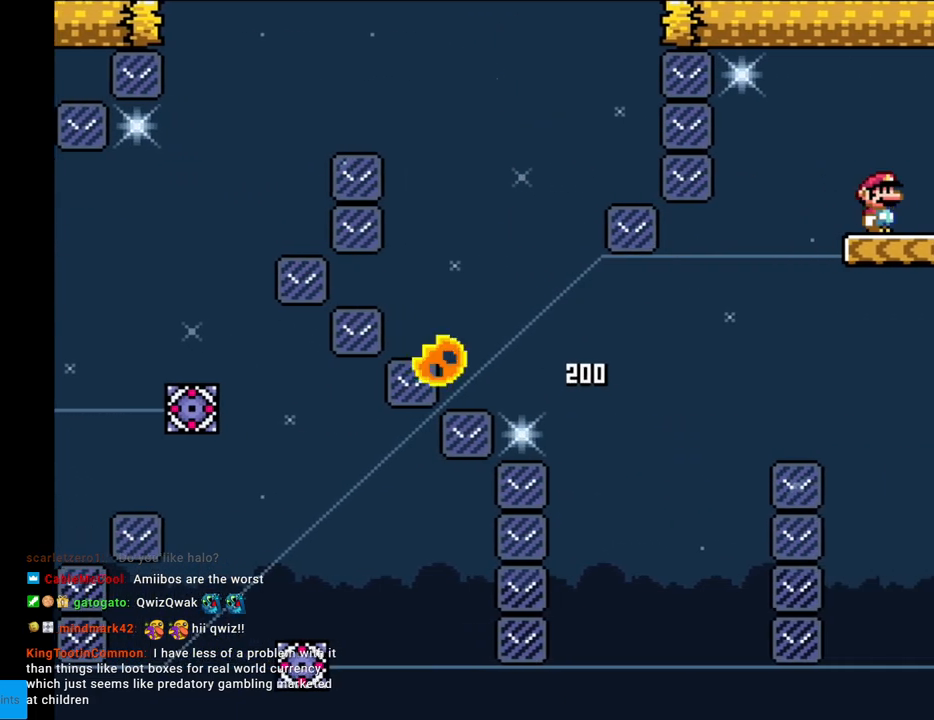
{"buttons": ["A", "X", "DPAD_LEFT"], "events": [[100, "A", "down"], [150, "DPAD_LEFT", "down"], [233, "A", "up"], [317, "DPAD_LEFT", "up"], [383, "DPAD_LEFT", "down"], [500, "A", "down"]]}
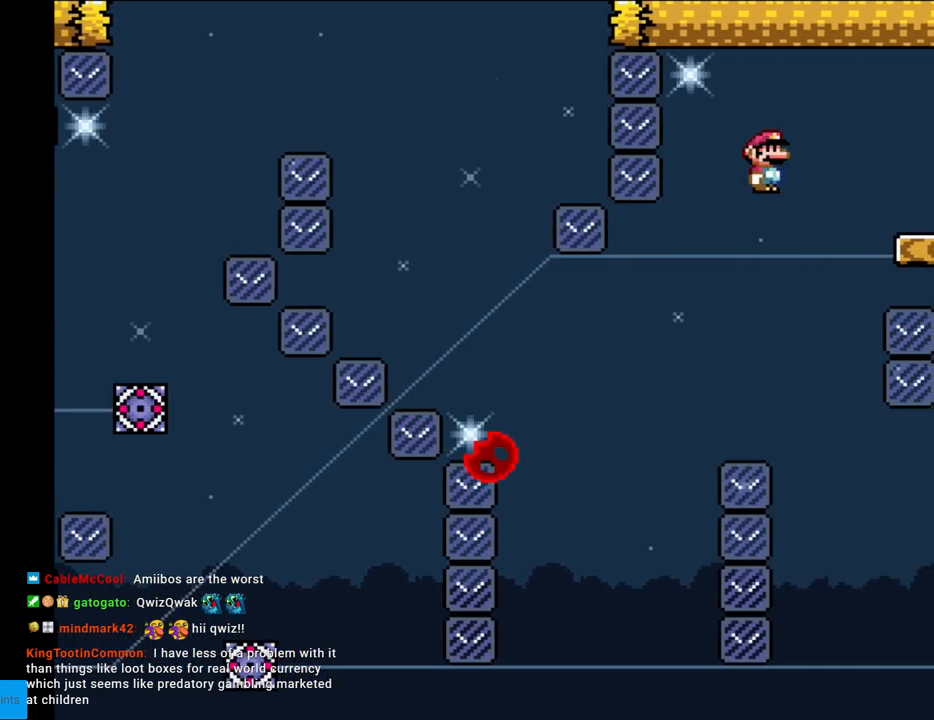
{"buttons": ["X", "DPAD_RIGHT"], "events": [[317, "A", "up"], [383, "DPAD_LEFT", "up"], [383, "DPAD_RIGHT", "down"]]}
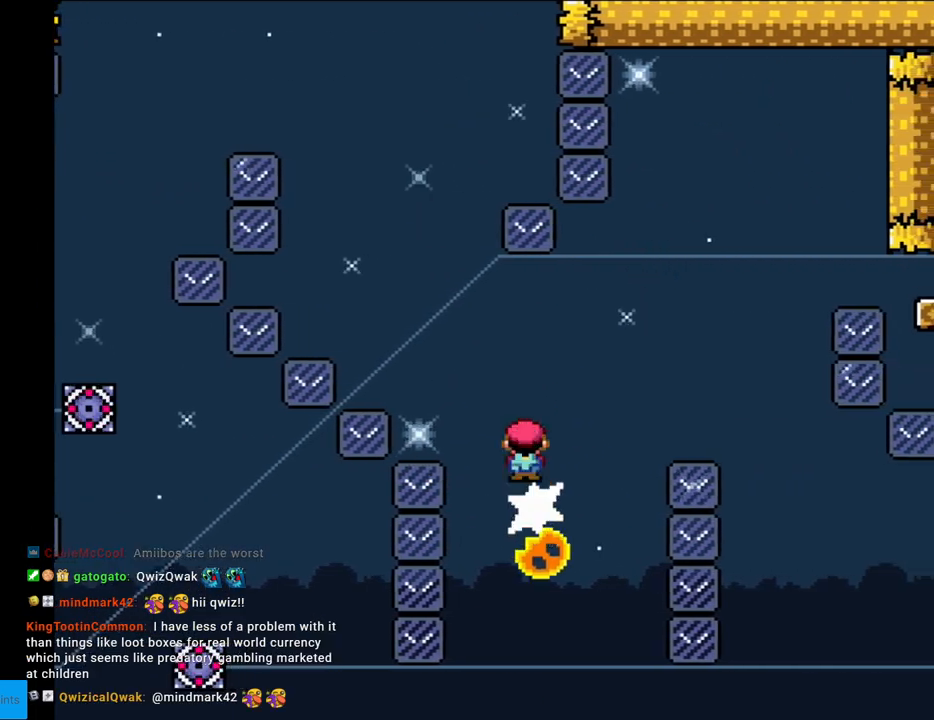
{"buttons": ["X", "DPAD_RIGHT"], "events": [[233, "A", "down"], [250, "DPAD_LEFT", "down"], [250, "DPAD_RIGHT", "up"], [333, "DPAD_LEFT", "up"], [333, "DPAD_UP", "down"], [350, "DPAD_RIGHT", "down"], [350, "DPAD_UP", "up"], [483, "A", "up"]]}
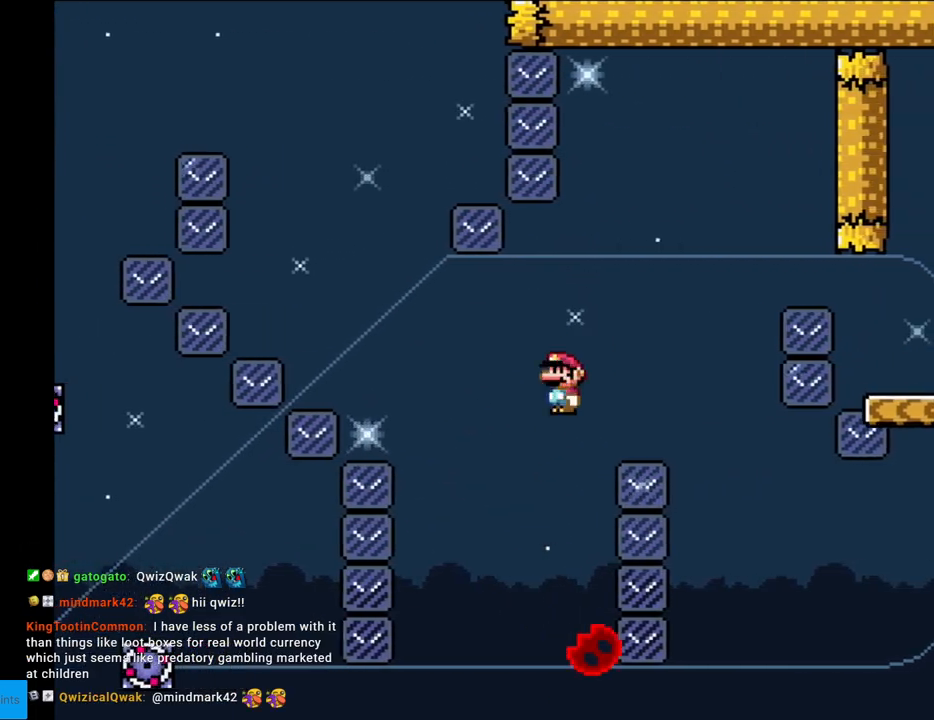
{"buttons": ["X", "DPAD_LEFT"], "events": [[367, "DPAD_RIGHT", "up"], [367, "DPAD_UP", "down"], [383, "DPAD_LEFT", "down"], [383, "DPAD_UP", "up"]]}
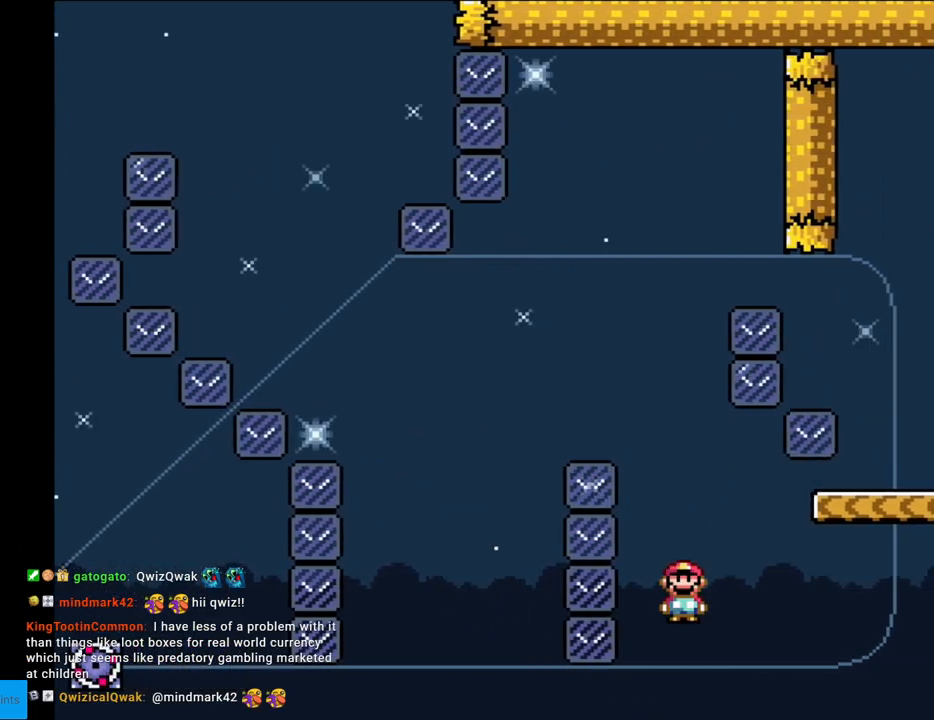
{"buttons": ["X", "DPAD_RIGHT"], "events": [[33, "DPAD_LEFT", "up"], [83, "DPAD_RIGHT", "down"], [100, "A", "down"], [233, "DPAD_RIGHT", "up"], [250, "DPAD_LEFT", "down"], [367, "DPAD_LEFT", "up"], [383, "DPAD_RIGHT", "down"], [483, "A", "up"]]}
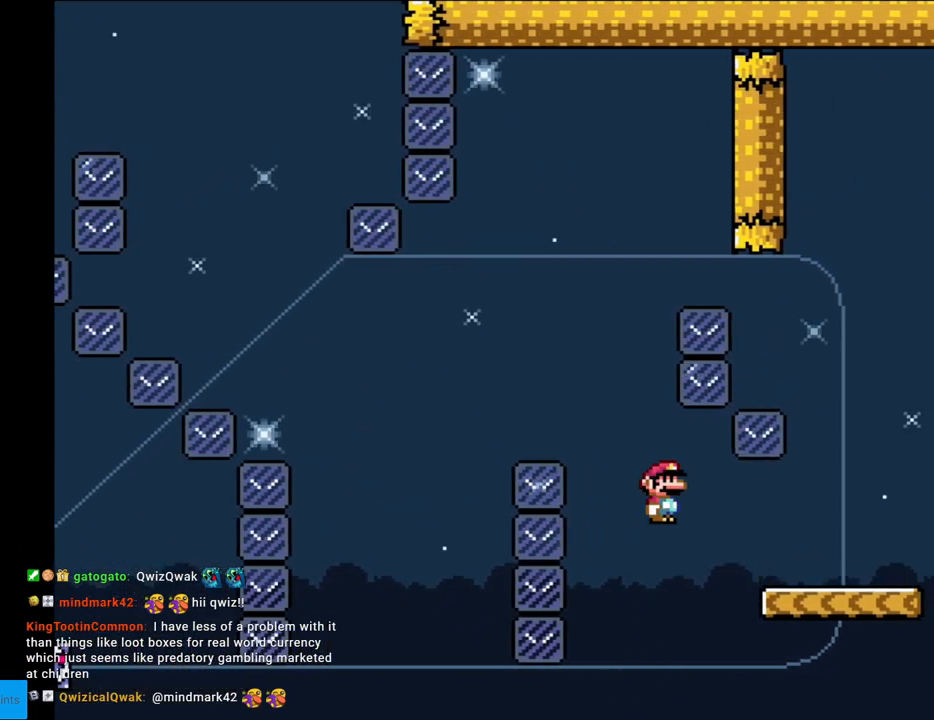
{"buttons": ["Y"], "events": [[250, "DPAD_LEFT", "down"], [250, "DPAD_RIGHT", "up"], [250, "X", "up"], [283, "Y", "down"], [383, "DPAD_LEFT", "up"]]}
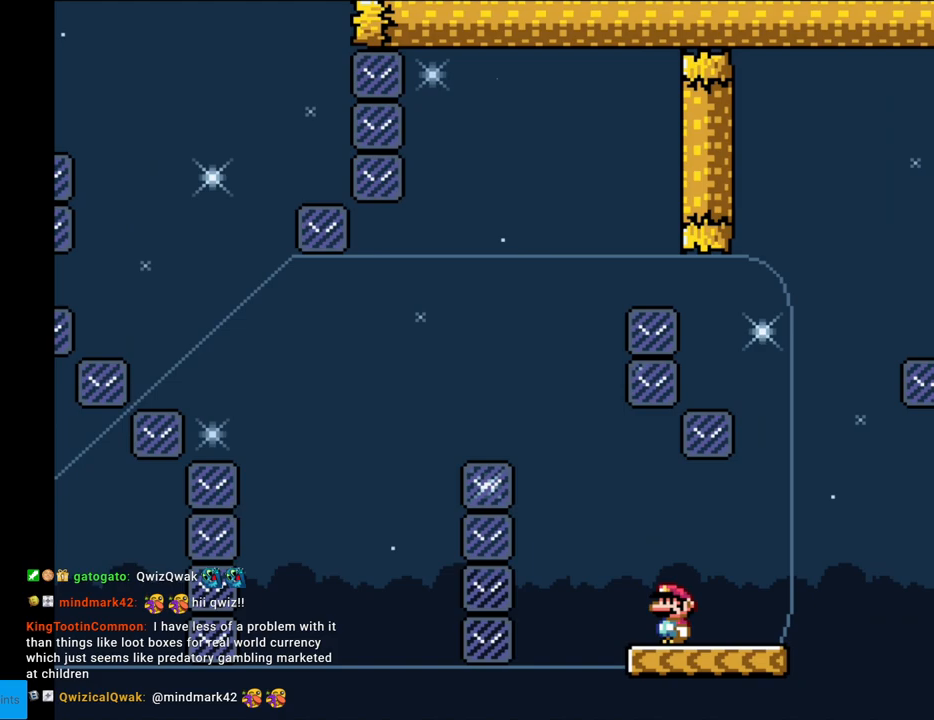
{"buttons": ["Y", "DPAD_RIGHT"], "events": [[367, "DPAD_RIGHT", "down"]]}
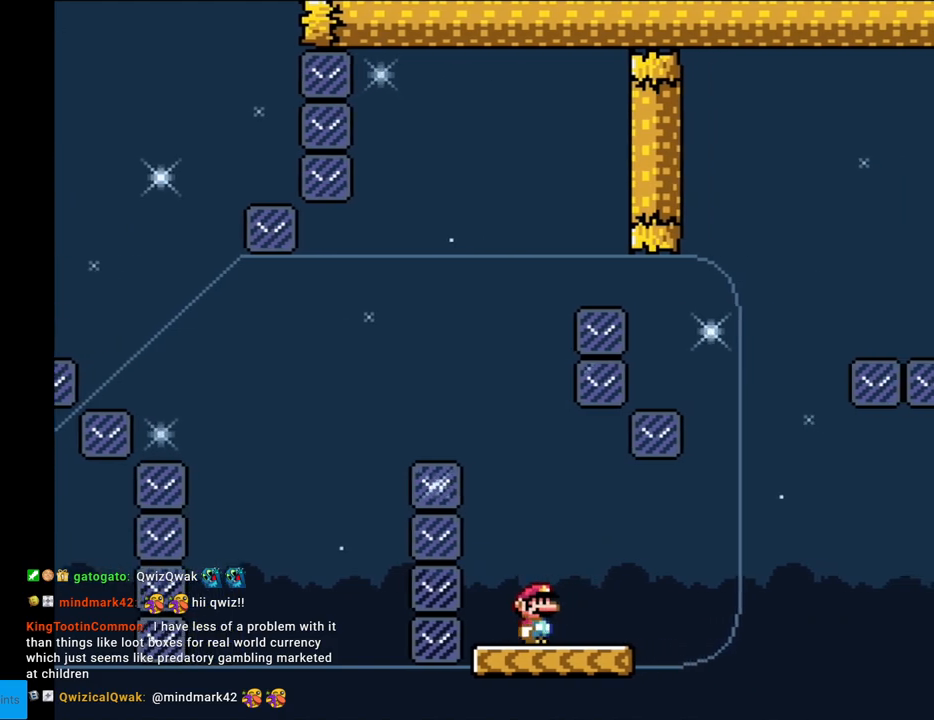
{"buttons": ["B", "Y", "DPAD_LEFT"], "events": [[83, "B", "down"], [100, "DPAD_LEFT", "down"], [100, "DPAD_RIGHT", "up"]]}
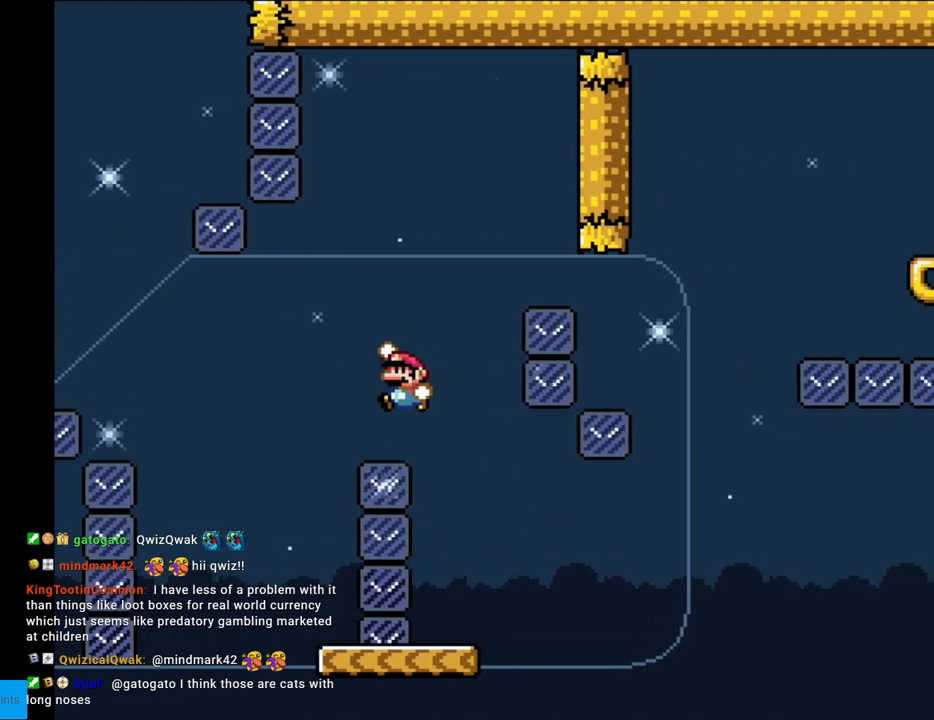
{"buttons": ["Y"], "events": [[183, "DPAD_LEFT", "up"], [267, "B", "up"], [267, "DPAD_RIGHT", "down"], [417, "DPAD_RIGHT", "up"]]}
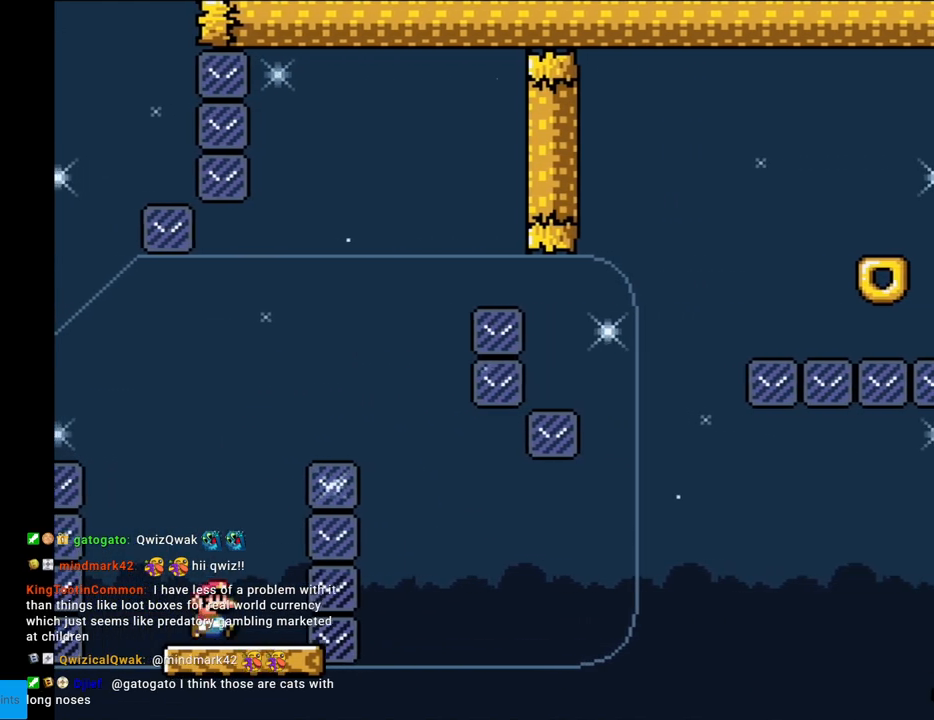
{"buttons": ["B", "Y", "DPAD_RIGHT"], "events": [[100, "DPAD_RIGHT", "down"], [217, "B", "down"], [283, "DPAD_RIGHT", "up"], [333, "DPAD_RIGHT", "down"]]}
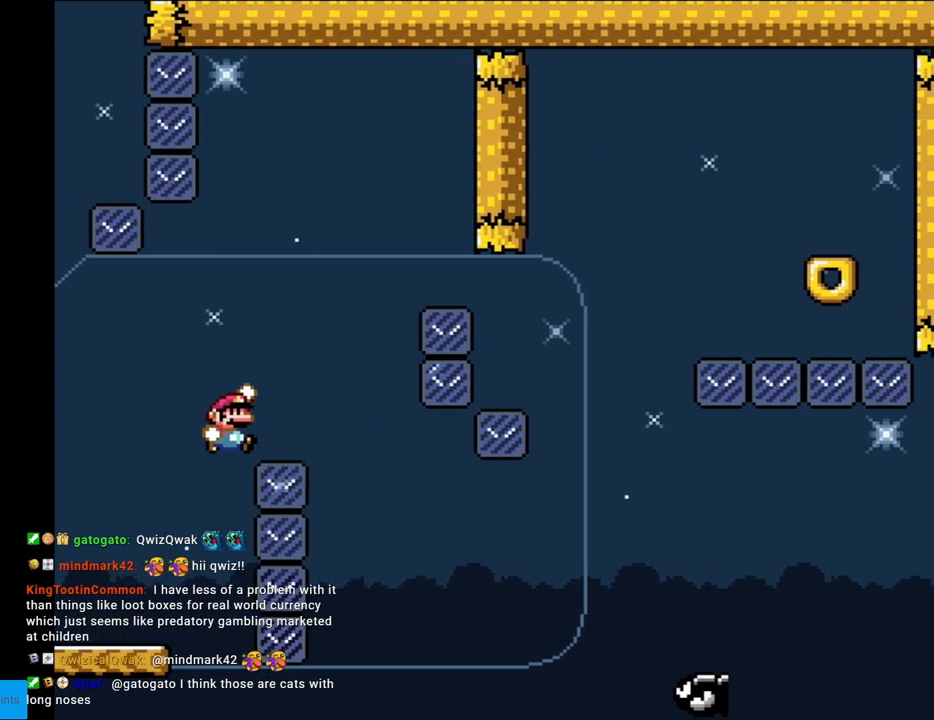
{"buttons": ["B", "Y", "DPAD_RIGHT"], "events": [[183, "B", "up"], [450, "B", "down"]]}
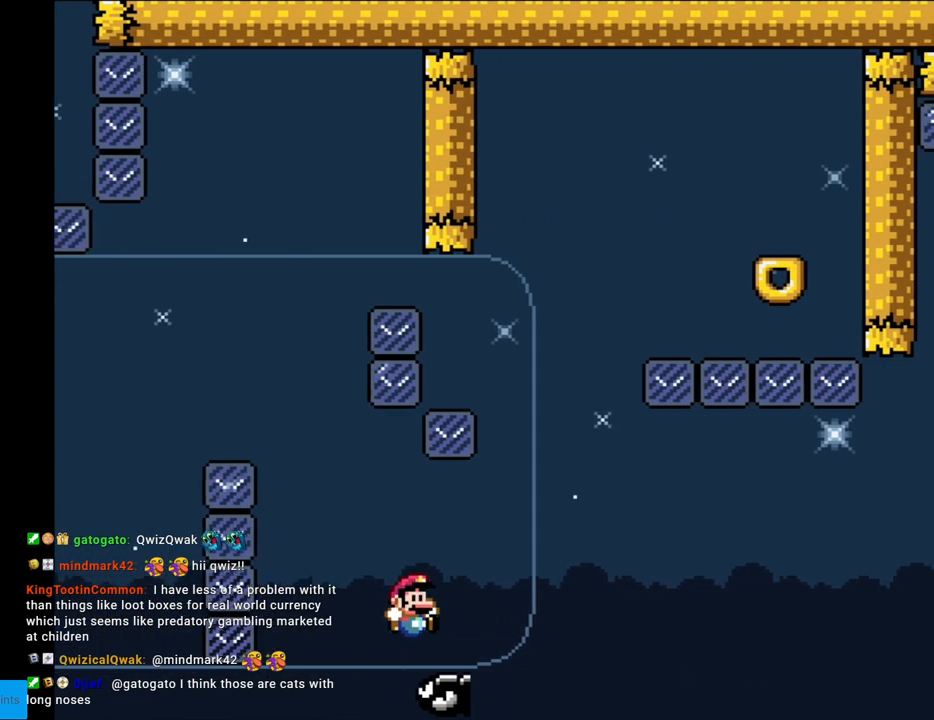
{"buttons": ["B", "Y", "DPAD_RIGHT"], "events": [[200, "DPAD_RIGHT", "up"], [217, "DPAD_LEFT", "down"], [383, "DPAD_LEFT", "up"], [467, "DPAD_RIGHT", "down"]]}
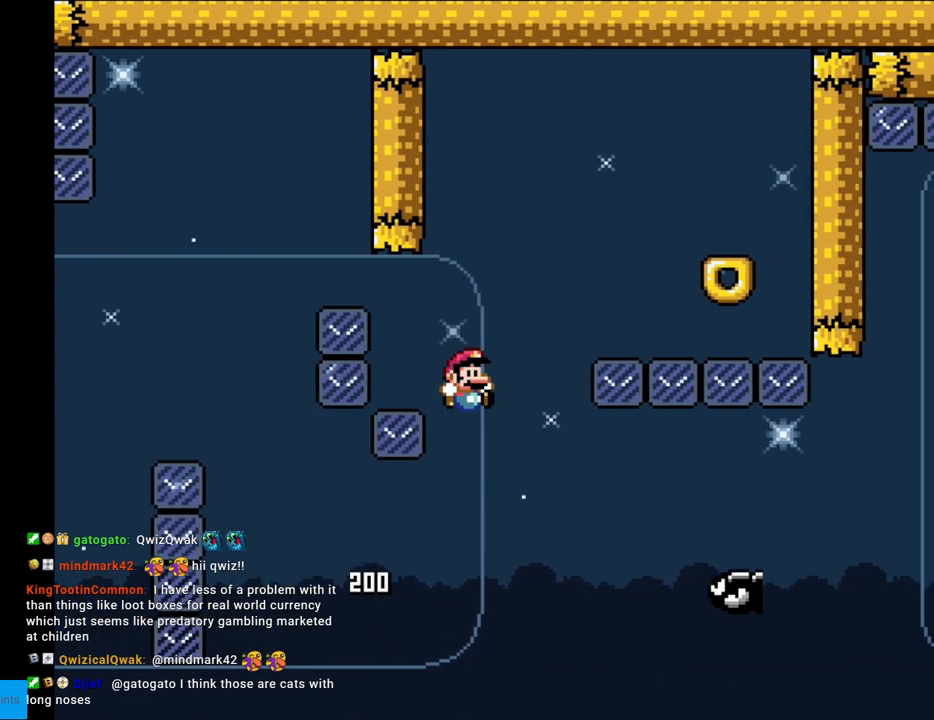
{"buttons": ["B", "Y", "DPAD_LEFT"], "events": [[250, "DPAD_RIGHT", "up"], [367, "DPAD_LEFT", "down"]]}
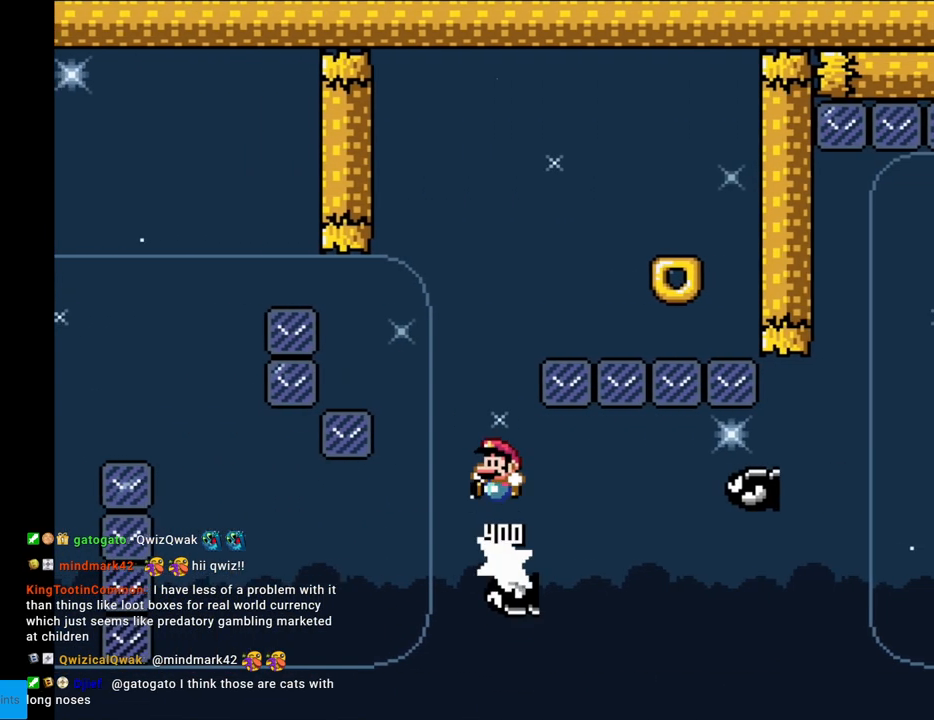
{"buttons": ["Y", "DPAD_RIGHT"], "events": [[183, "DPAD_LEFT", "up"], [250, "DPAD_RIGHT", "down"], [283, "B", "up"]]}
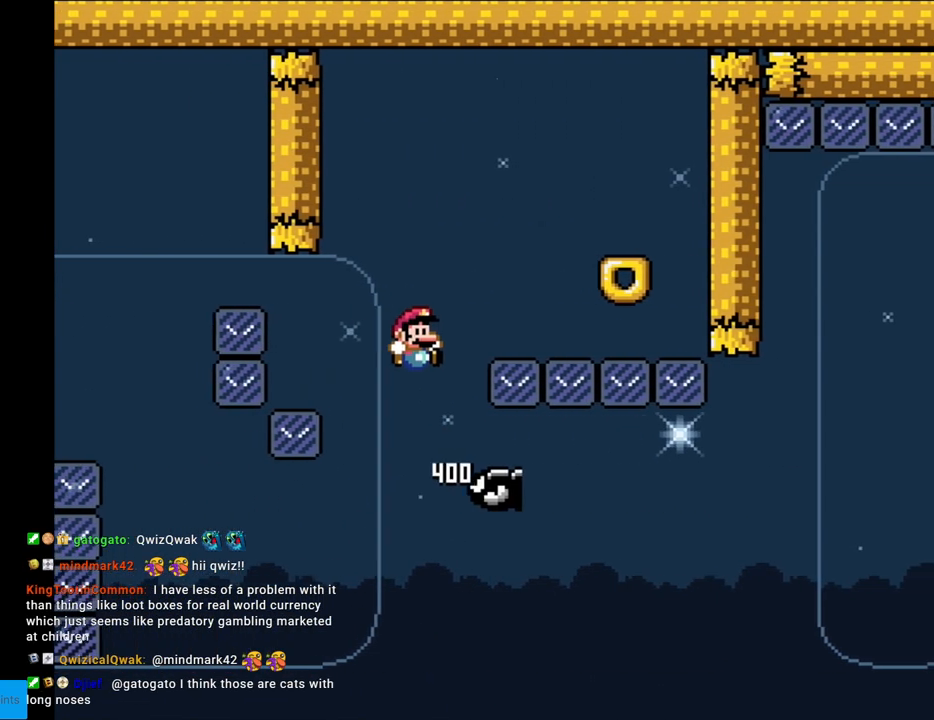
{"buttons": ["B", "Y", "DPAD_RIGHT"], "events": [[33, "B", "down"], [33, "DPAD_LEFT", "down"], [33, "DPAD_RIGHT", "up"], [133, "DPAD_LEFT", "up"], [150, "DPAD_RIGHT", "down"]]}
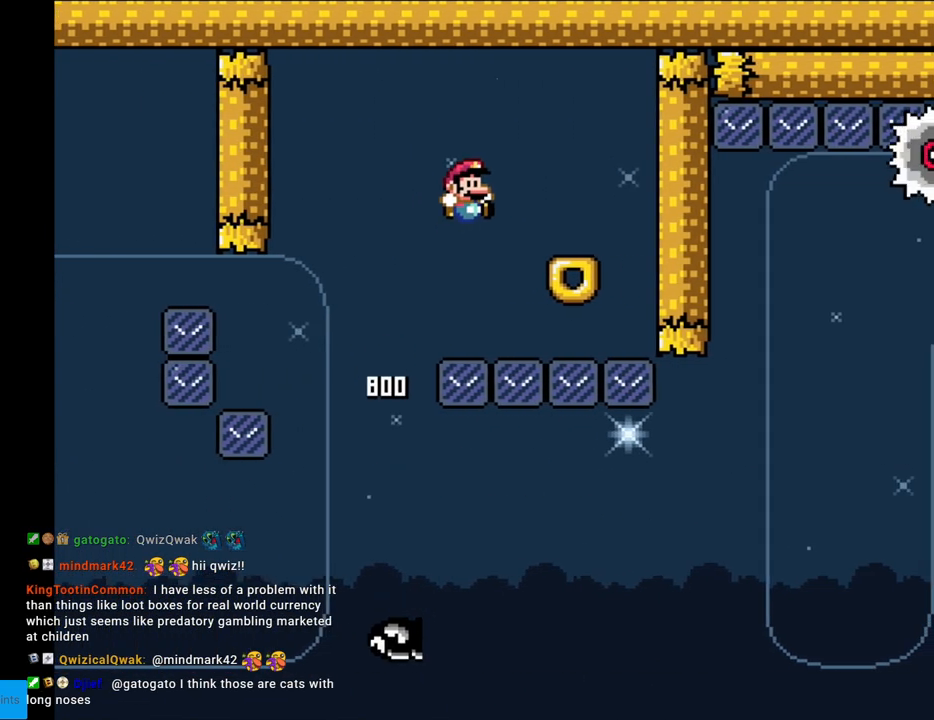
{"buttons": ["X"], "events": [[67, "B", "up"], [183, "DPAD_LEFT", "down"], [183, "DPAD_RIGHT", "up"], [250, "Y", "up"], [267, "X", "down"], [333, "DPAD_LEFT", "up"]]}
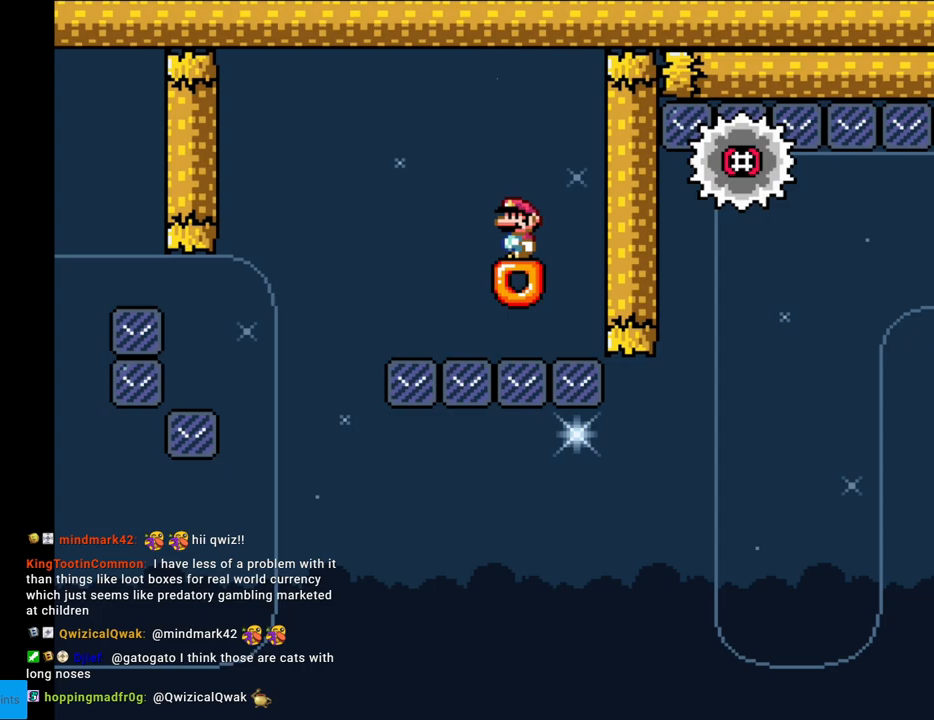
{"buttons": ["X", "DPAD_LEFT"], "events": [[83, "DPAD_LEFT", "down"], [267, "A", "down"], [350, "A", "up"]]}
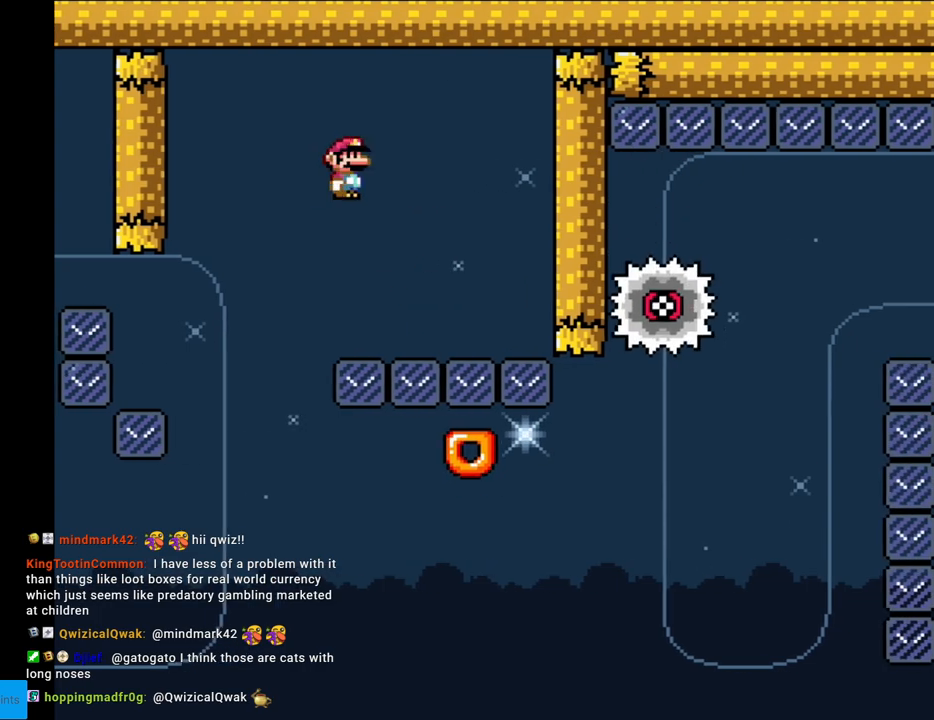
{"buttons": ["A", "X", "DPAD_RIGHT"], "events": [[117, "DPAD_LEFT", "up"], [133, "DPAD_RIGHT", "down"], [250, "A", "down"]]}
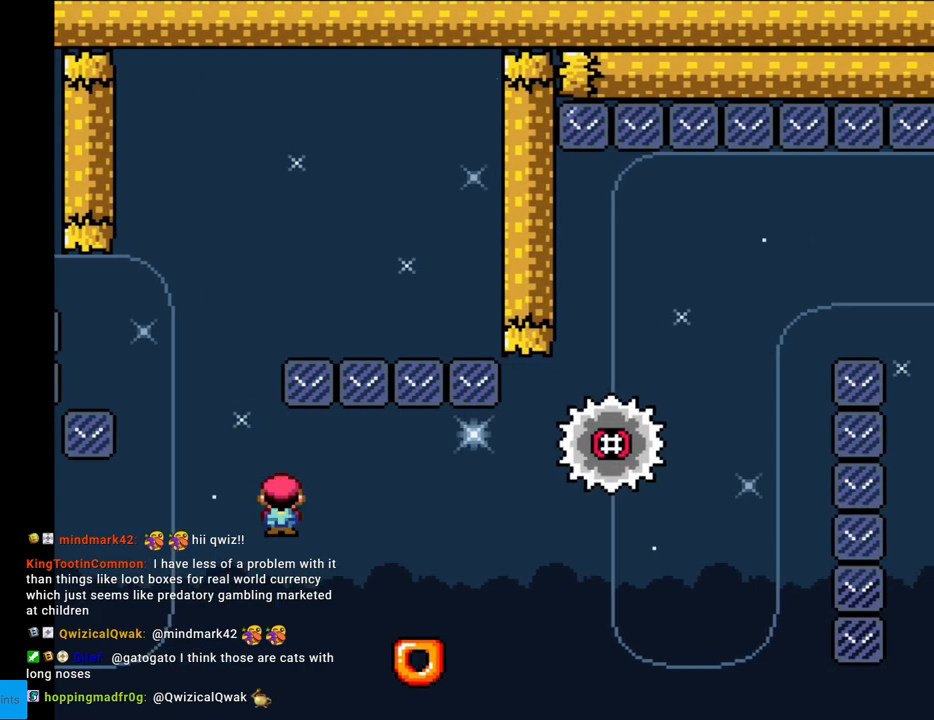
{"buttons": ["A", "X"], "events": [[117, "A", "up"], [167, "DPAD_RIGHT", "up"], [333, "A", "down"]]}
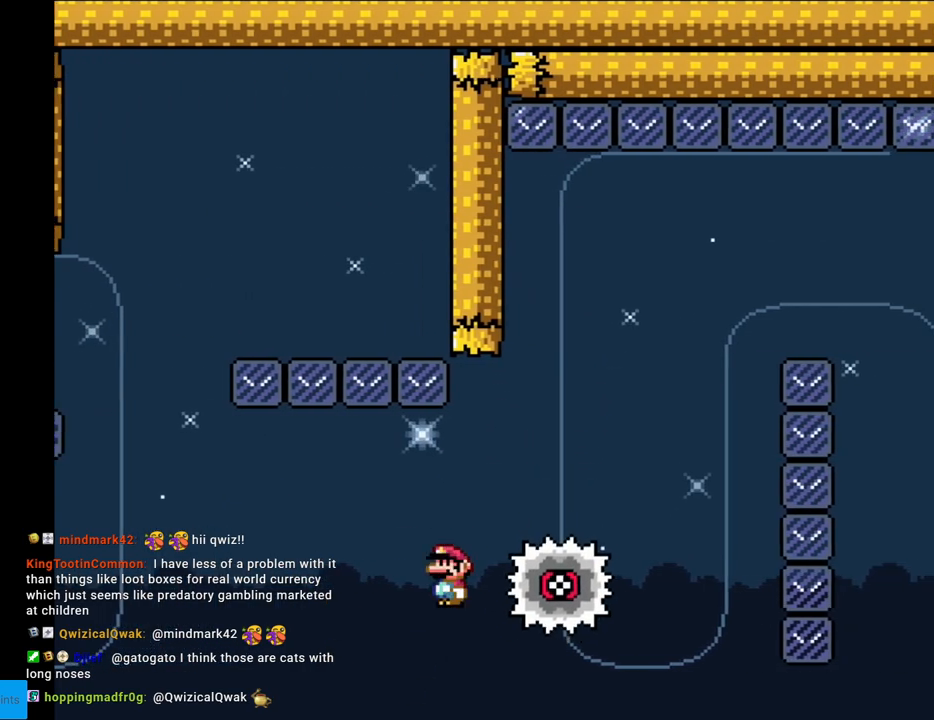
{"buttons": ["A", "X", "DPAD_LEFT"], "events": [[133, "DPAD_RIGHT", "down"], [433, "DPAD_RIGHT", "up"], [467, "DPAD_LEFT", "down"]]}
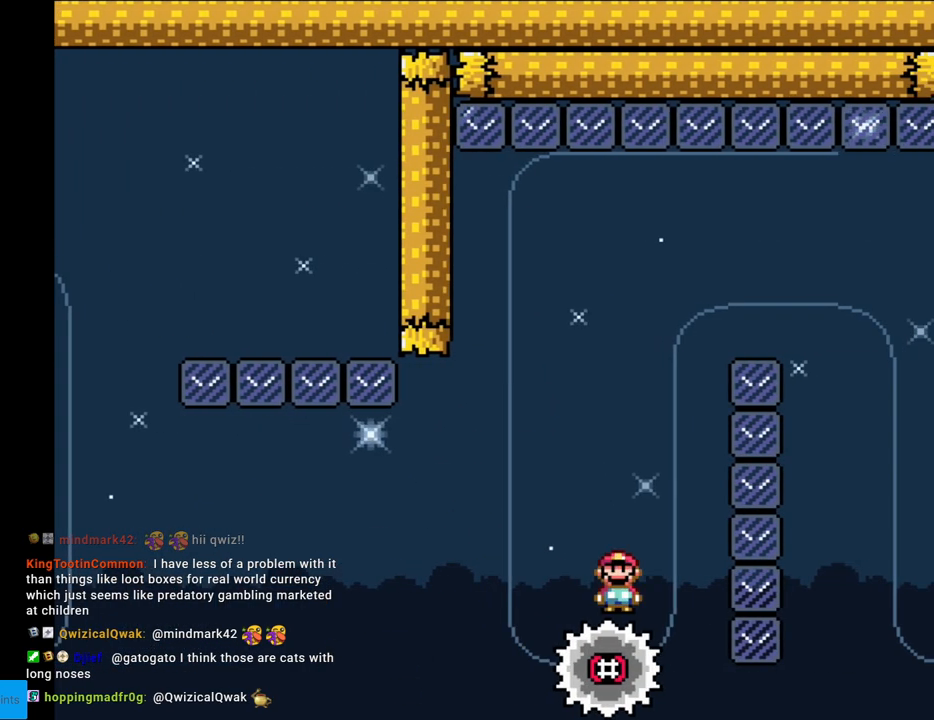
{"buttons": ["X", "DPAD_RIGHT"], "events": [[150, "DPAD_LEFT", "up"], [400, "DPAD_RIGHT", "down"], [417, "A", "up"]]}
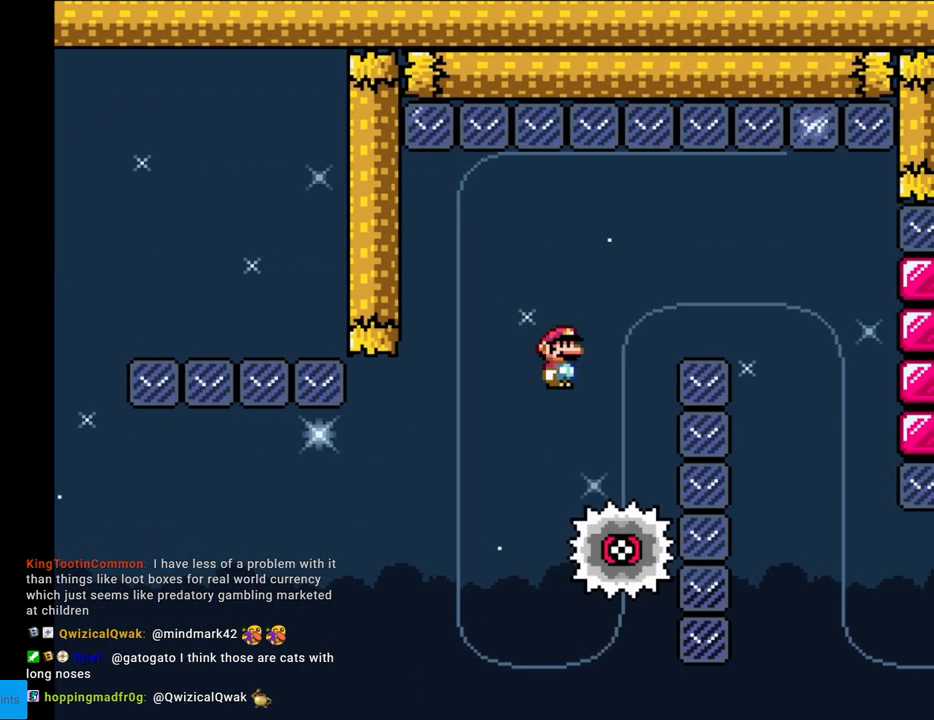
{"buttons": ["A", "X", "DPAD_RIGHT"], "events": [[133, "A", "down"], [167, "DPAD_LEFT", "down"], [167, "DPAD_RIGHT", "up"], [350, "DPAD_LEFT", "up"], [367, "A", "up"], [433, "A", "down"], [433, "DPAD_RIGHT", "down"]]}
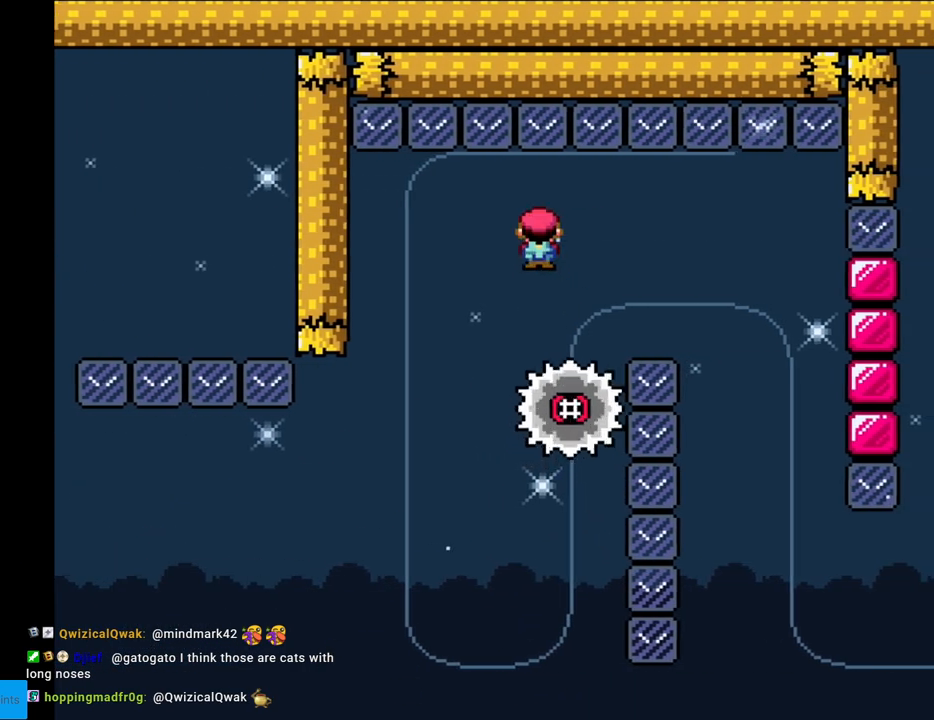
{"buttons": ["X"], "events": [[100, "DPAD_RIGHT", "up"], [217, "A", "up"], [383, "DPAD_RIGHT", "down"], [467, "DPAD_RIGHT", "up"]]}
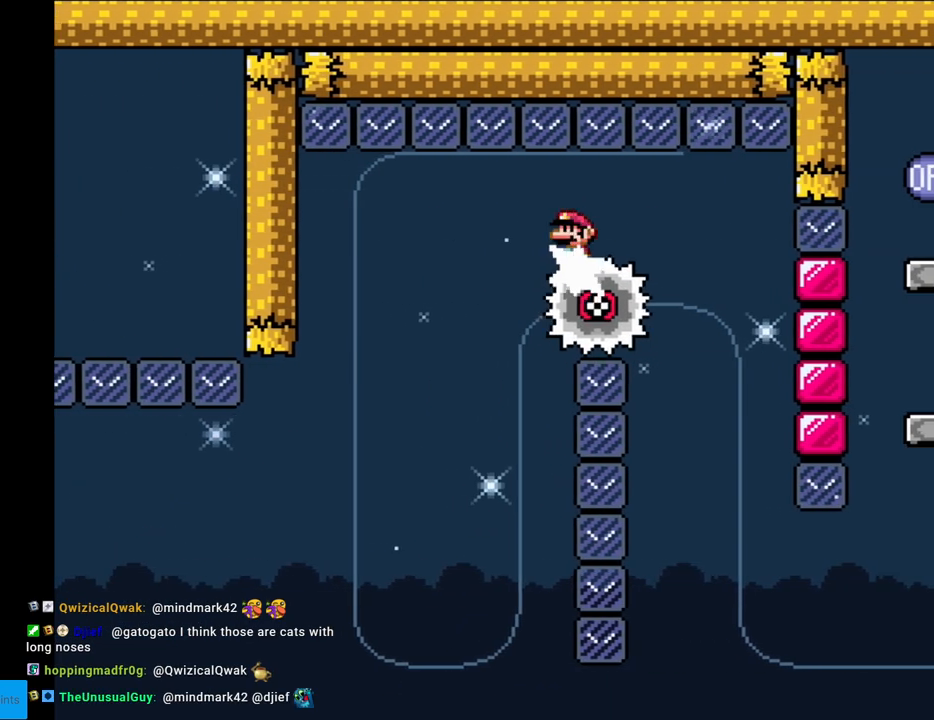
{"buttons": ["X", "DPAD_LEFT"], "events": [[100, "DPAD_RIGHT", "down"], [217, "DPAD_RIGHT", "up"], [433, "DPAD_LEFT", "down"]]}
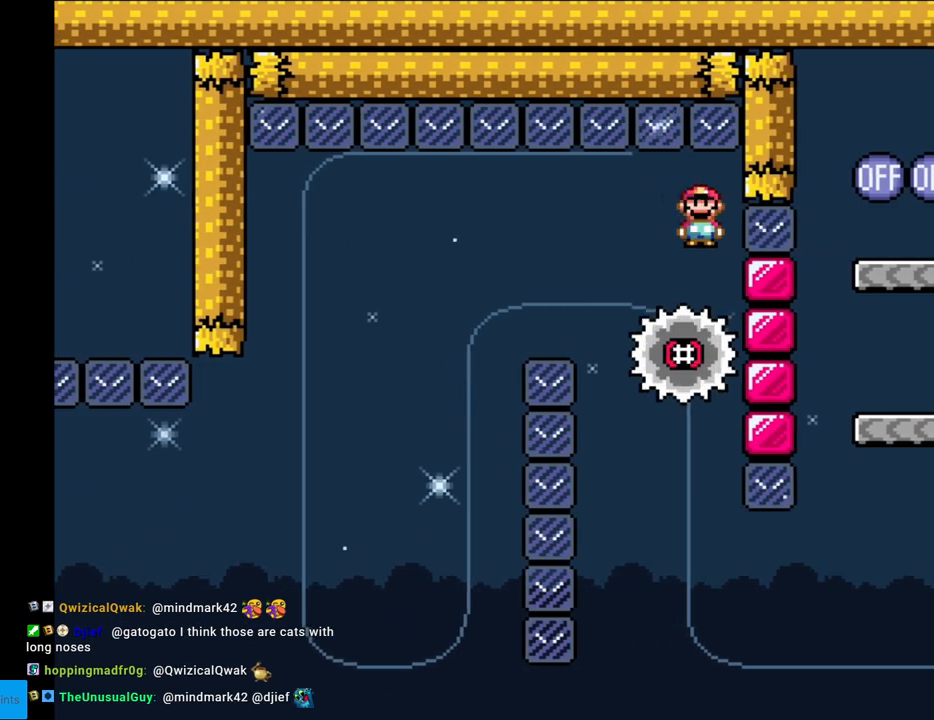
{"buttons": ["X", "DPAD_LEFT"], "events": [[133, "DPAD_LEFT", "up"], [283, "DPAD_RIGHT", "down"], [400, "DPAD_RIGHT", "up"], [483, "DPAD_LEFT", "down"]]}
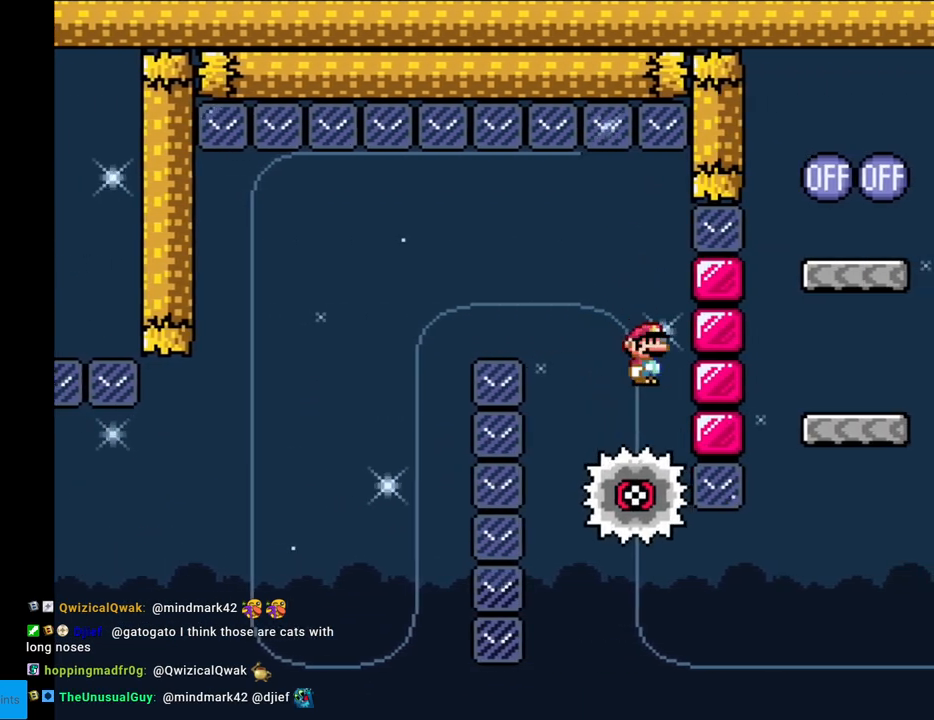
{"buttons": ["X"], "events": [[150, "DPAD_LEFT", "up"], [300, "DPAD_RIGHT", "down"], [450, "DPAD_RIGHT", "up"]]}